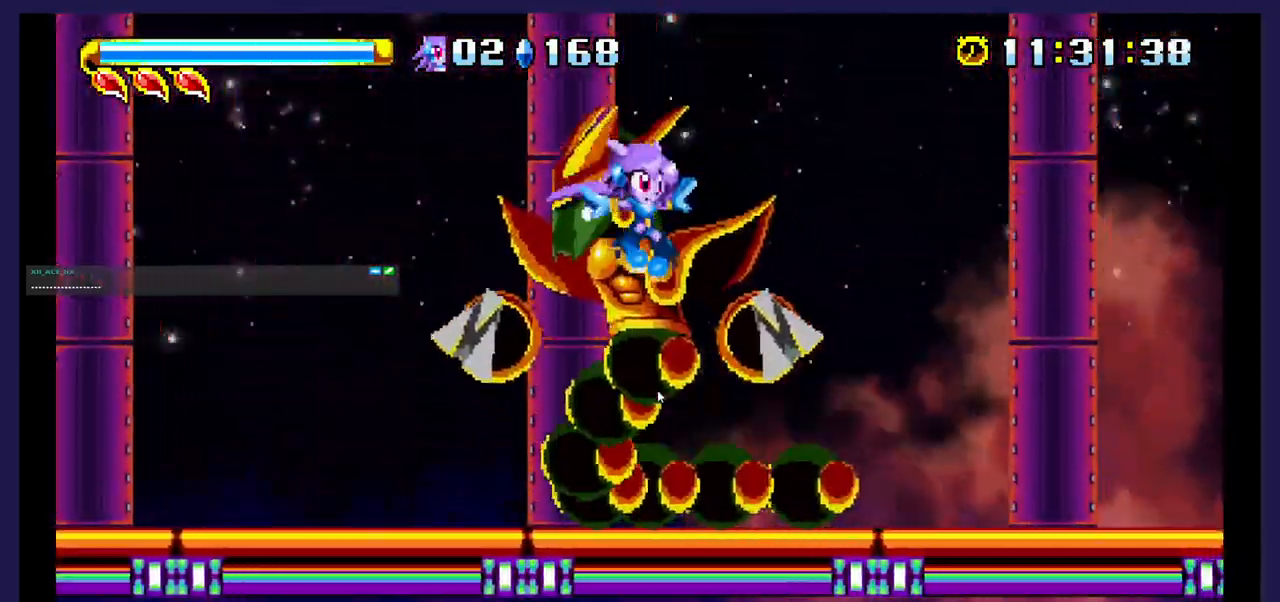
Gameplay with a controller (Xbox layout); each line is a JSON object with the inputs held at the frame after it. "events" lists button and stick changes between this image and that frame as [ms after this image, input, new state], when the widget could be followed in between. Not read: left_stick right_stick.
{"buttons": ["DPAD_RIGHT"], "events": [[133, "X", "up"], [167, "DPAD_LEFT", "down"], [233, "DPAD_UP", "down"], [300, "DPAD_UP", "up"], [333, "DPAD_LEFT", "up"], [433, "DPAD_RIGHT", "down"]]}
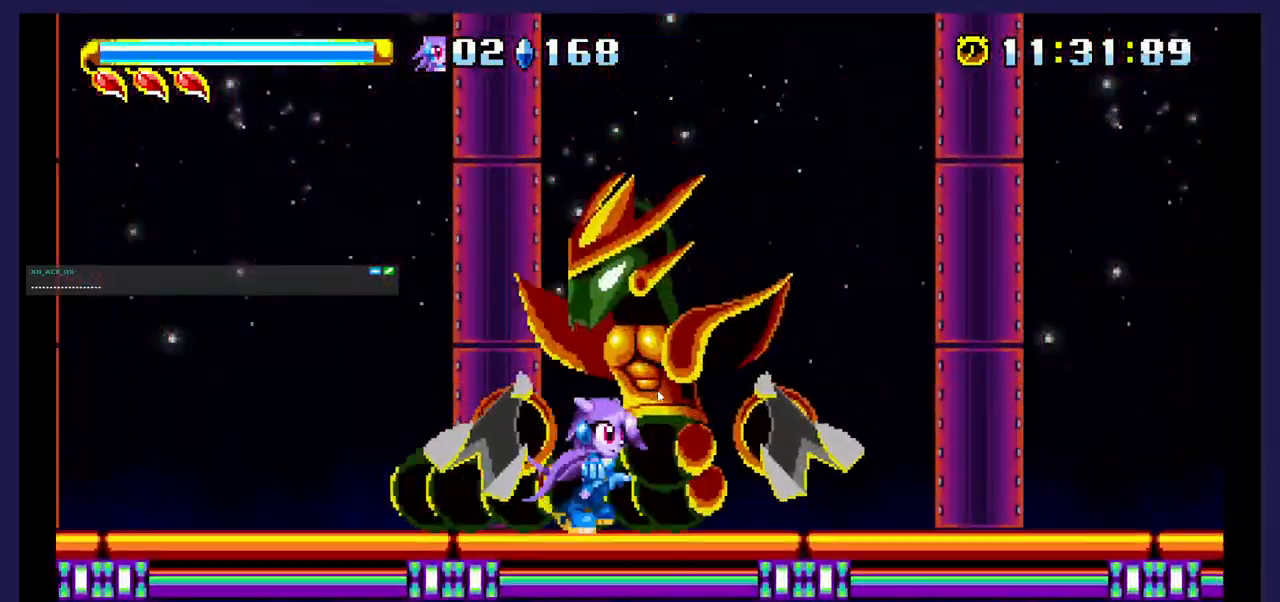
{"buttons": ["X"], "events": [[17, "A", "down"], [67, "DPAD_RIGHT", "up"], [150, "DPAD_LEFT", "down"], [250, "A", "up"], [283, "DPAD_LEFT", "up"], [300, "X", "down"]]}
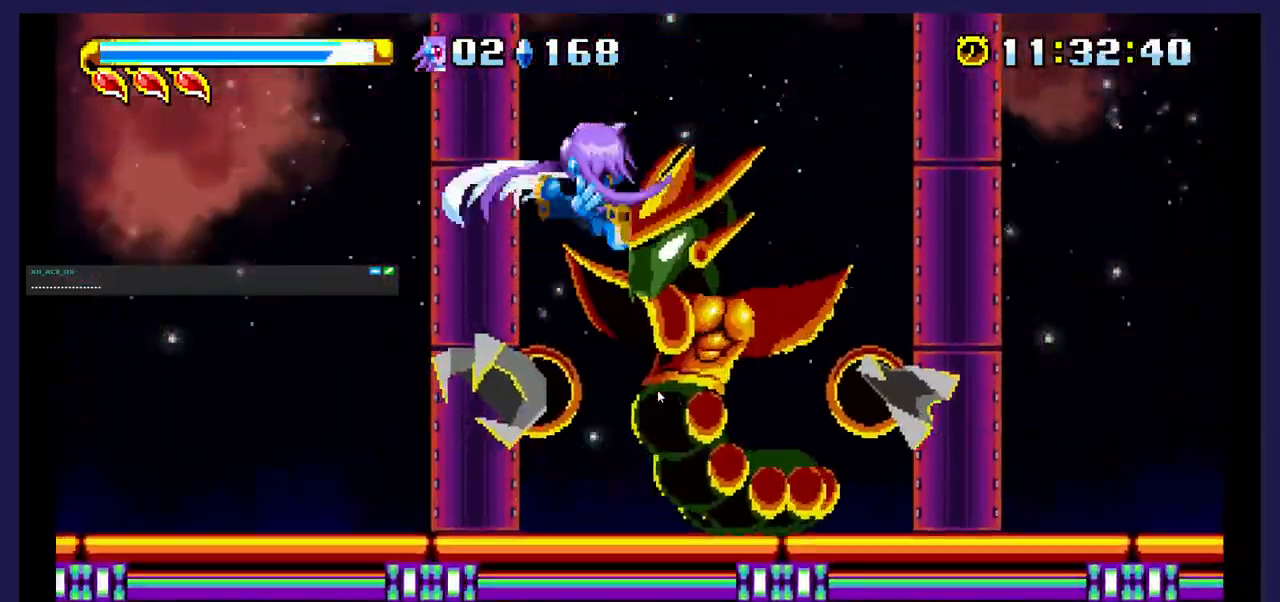
{"buttons": [], "events": [[67, "DPAD_RIGHT", "down"], [200, "X", "up"], [233, "X", "down"], [367, "X", "up"], [450, "DPAD_RIGHT", "up"]]}
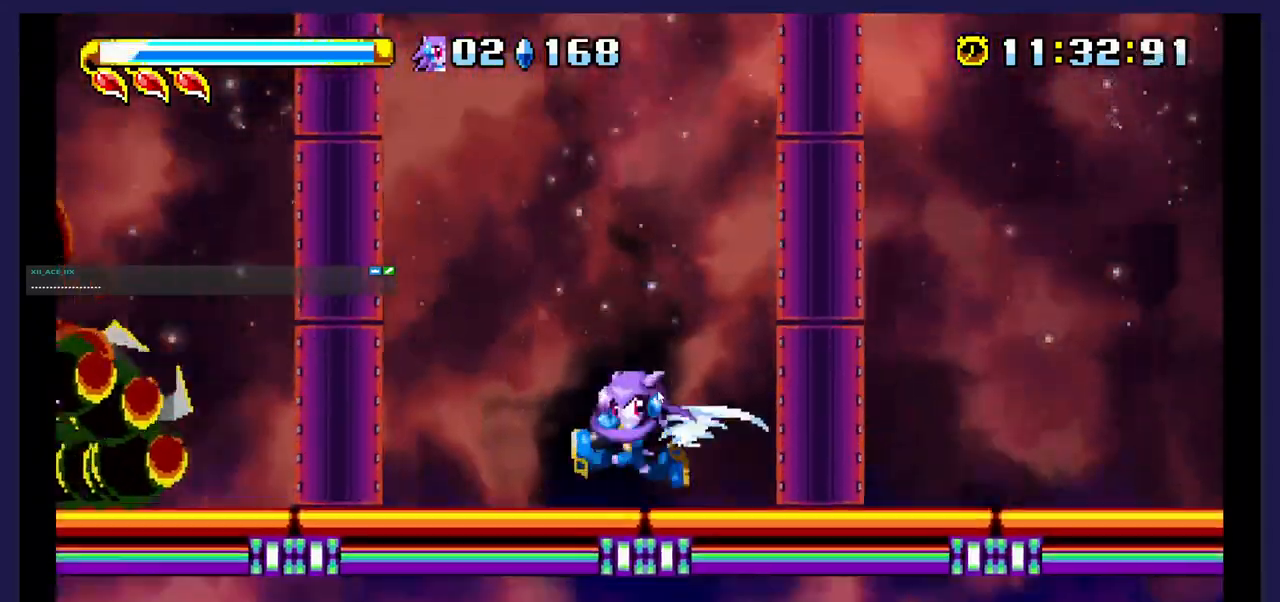
{"buttons": ["DPAD_LEFT"], "events": [[50, "DPAD_LEFT", "down"]]}
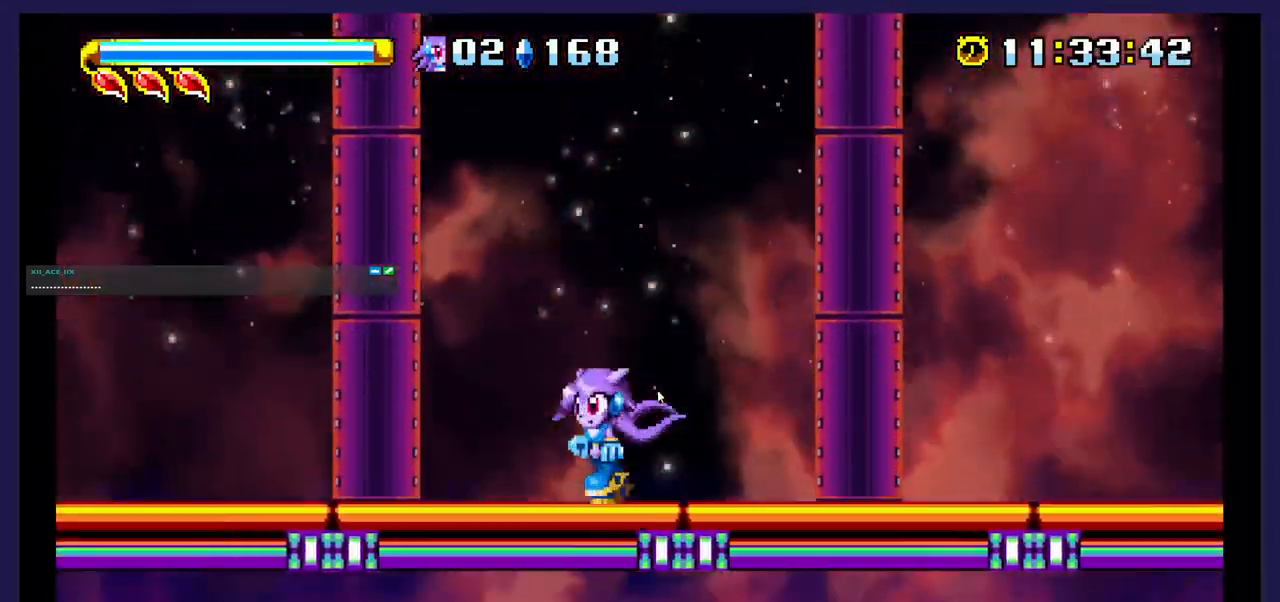
{"buttons": ["A", "DPAD_LEFT"], "events": [[450, "A", "down"]]}
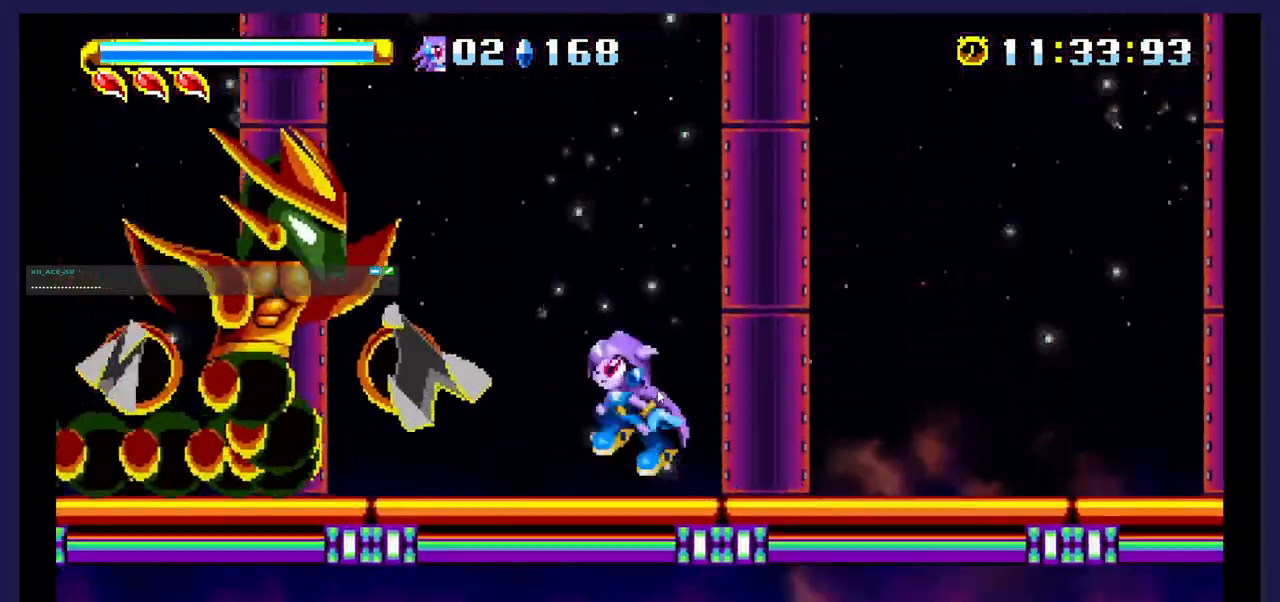
{"buttons": ["X"], "events": [[117, "A", "up"], [183, "X", "down"], [350, "DPAD_LEFT", "up"]]}
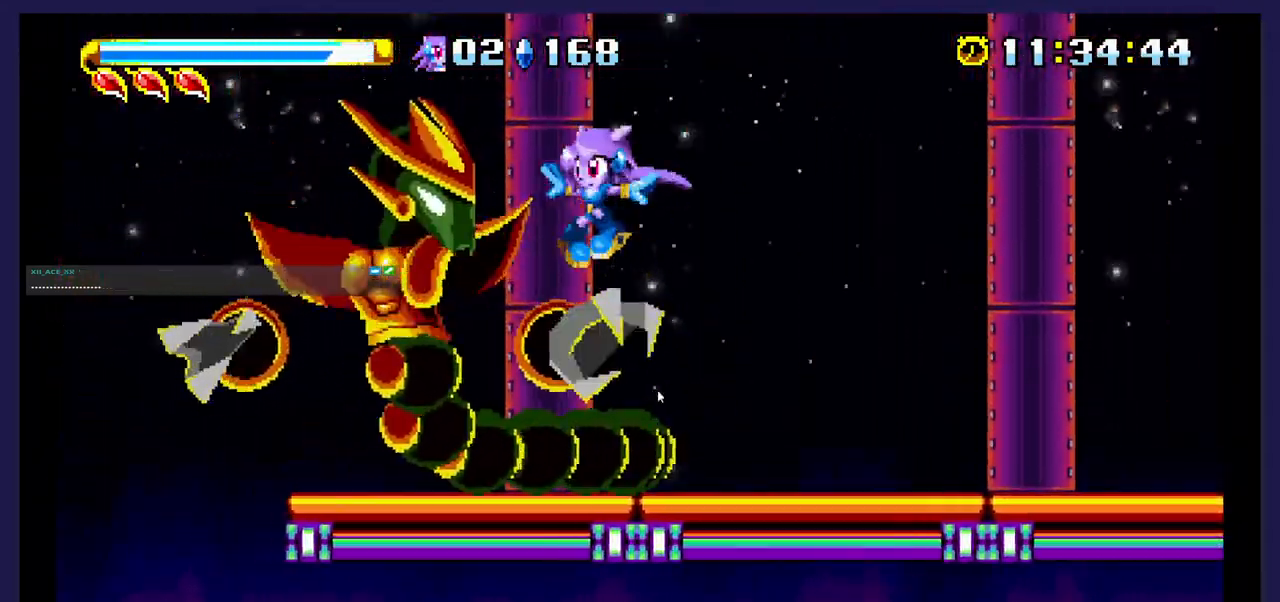
{"buttons": ["DPAD_RIGHT"], "events": [[50, "X", "up"], [117, "X", "down"], [217, "DPAD_RIGHT", "down"], [267, "X", "up"]]}
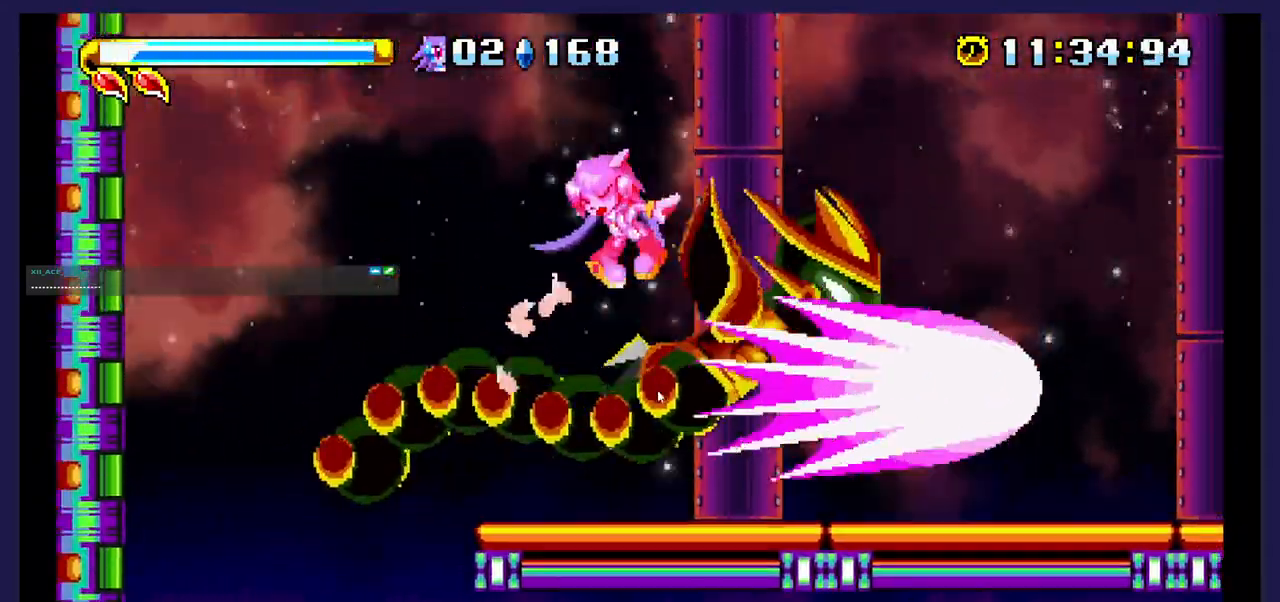
{"buttons": ["DPAD_RIGHT"], "events": []}
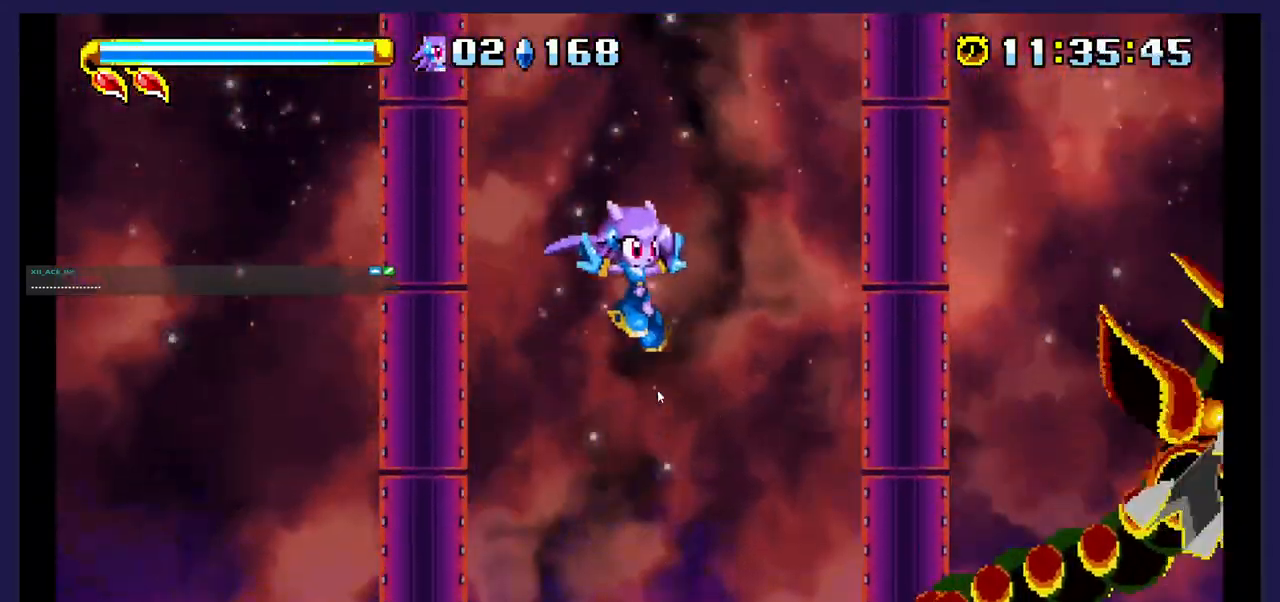
{"buttons": ["A"], "events": [[33, "DPAD_RIGHT", "up"], [467, "A", "down"]]}
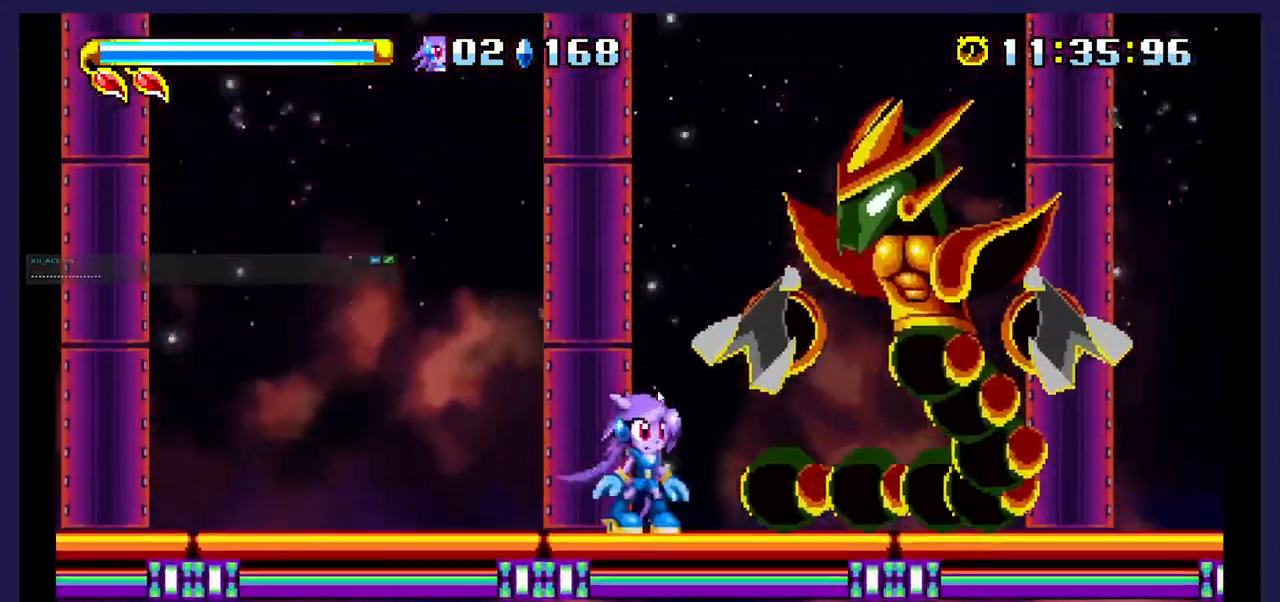
{"buttons": ["X"], "events": [[17, "DPAD_RIGHT", "down"], [150, "A", "up"], [200, "X", "down"], [333, "X", "up"], [400, "X", "down"], [433, "DPAD_RIGHT", "up"]]}
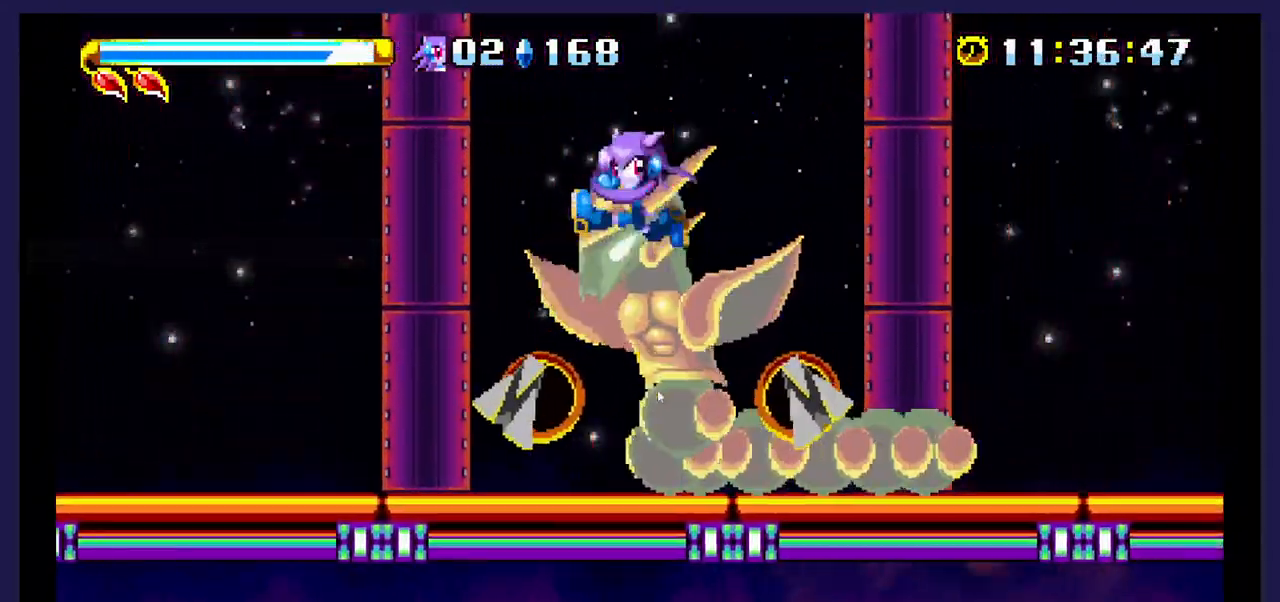
{"buttons": ["DPAD_RIGHT"], "events": [[33, "DPAD_LEFT", "down"], [33, "X", "up"], [100, "X", "down"], [167, "DPAD_LEFT", "up"], [267, "DPAD_RIGHT", "down"], [267, "X", "up"]]}
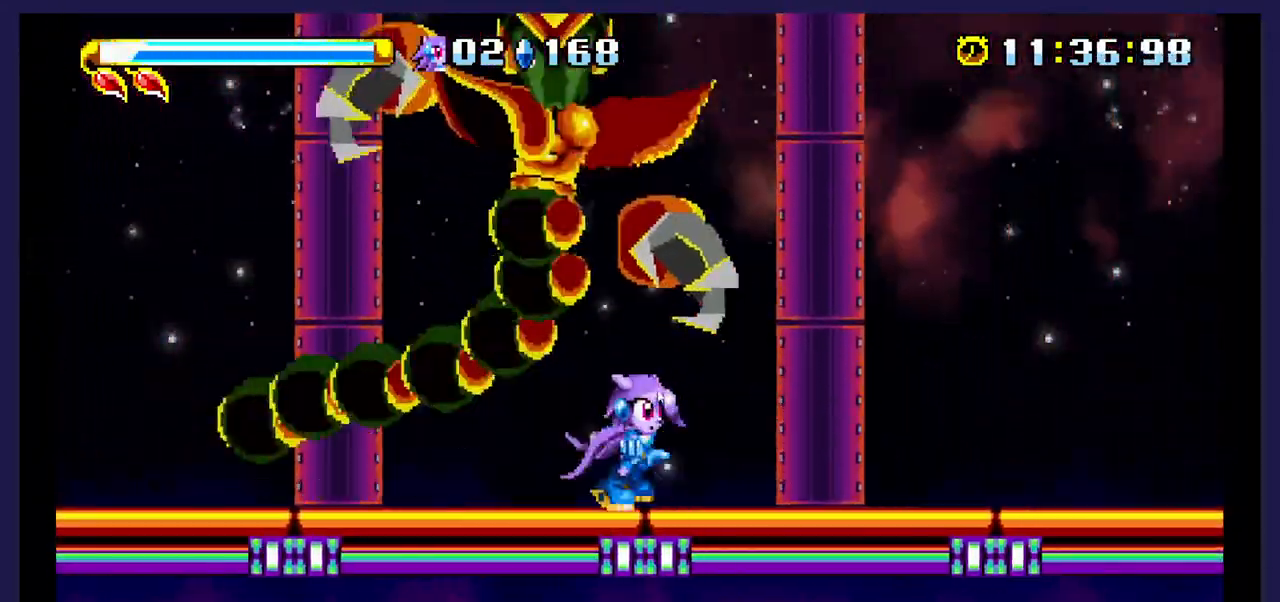
{"buttons": ["A", "DPAD_LEFT"], "events": [[50, "DPAD_RIGHT", "up"], [67, "A", "down"], [133, "DPAD_LEFT", "down"]]}
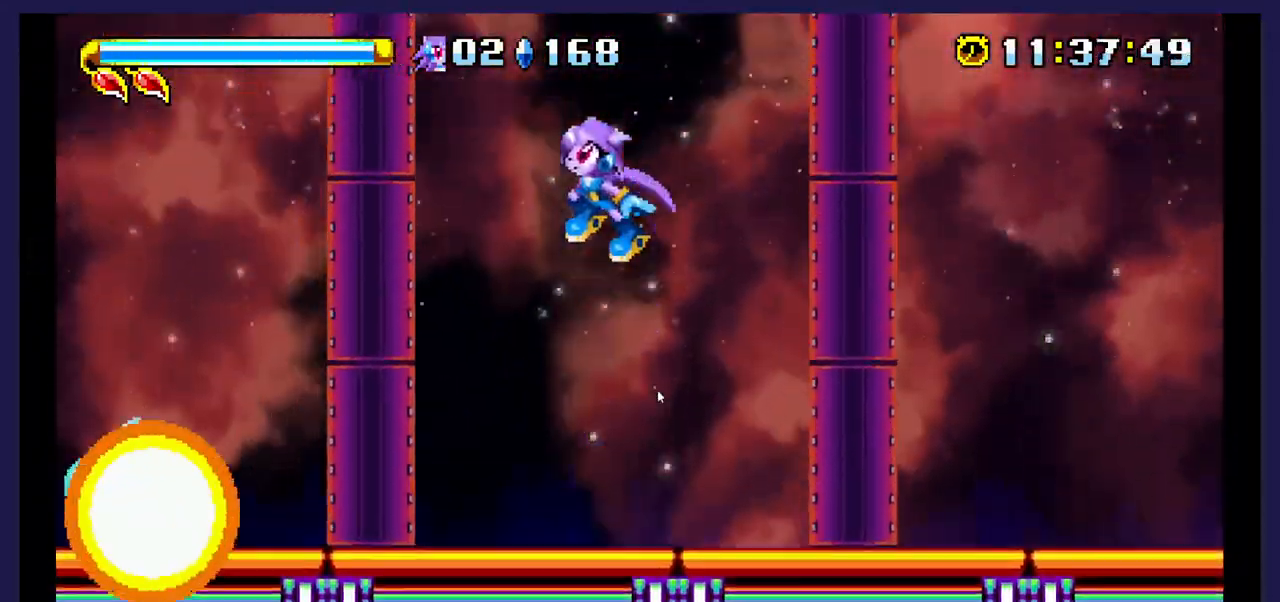
{"buttons": [], "events": [[450, "DPAD_LEFT", "up"], [467, "A", "up"]]}
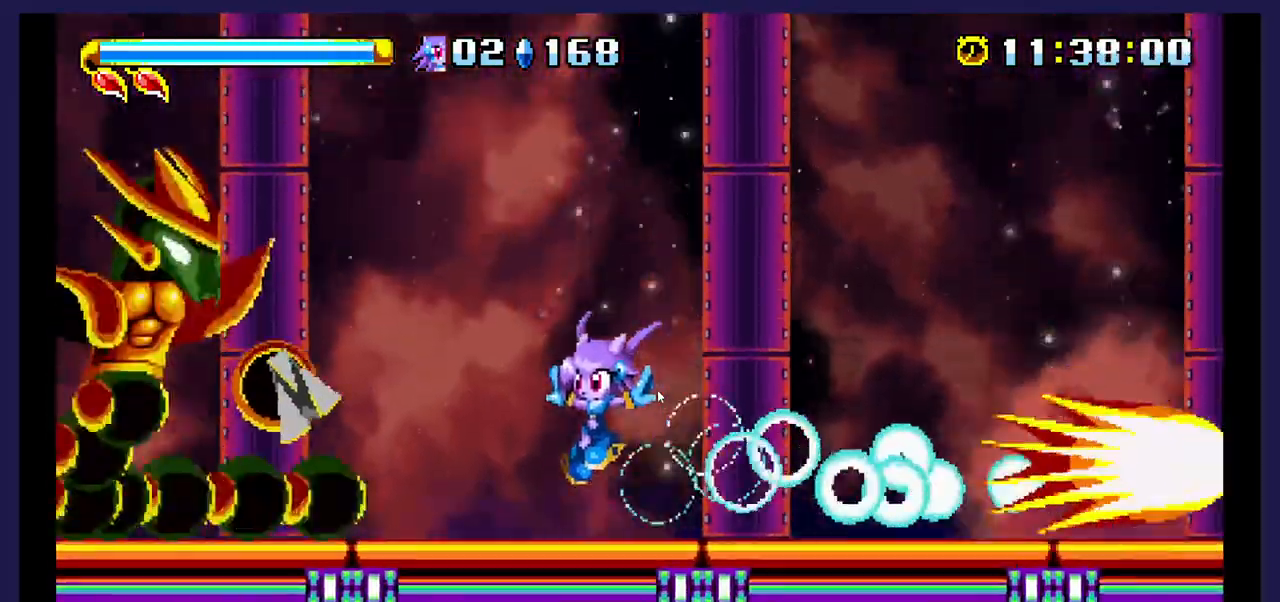
{"buttons": ["X", "DPAD_LEFT"], "events": [[150, "A", "down"], [250, "DPAD_LEFT", "down"], [350, "A", "up"], [433, "X", "down"]]}
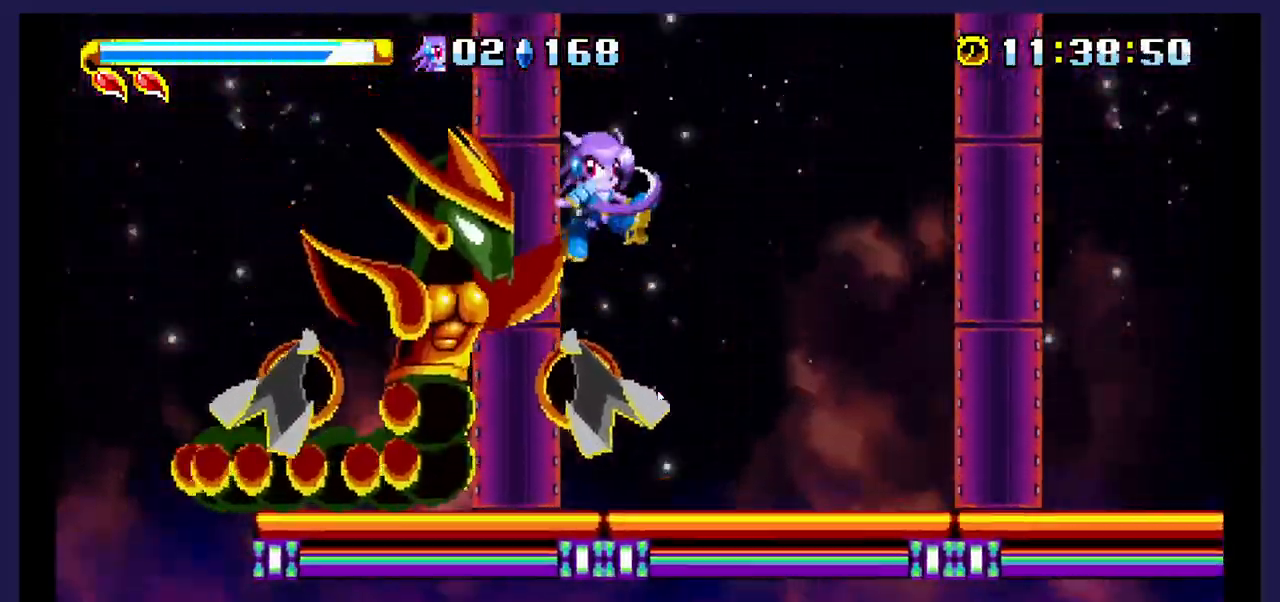
{"buttons": ["X"], "events": [[50, "DPAD_LEFT", "up"], [67, "X", "up"], [133, "X", "down"], [300, "X", "up"], [350, "X", "down"]]}
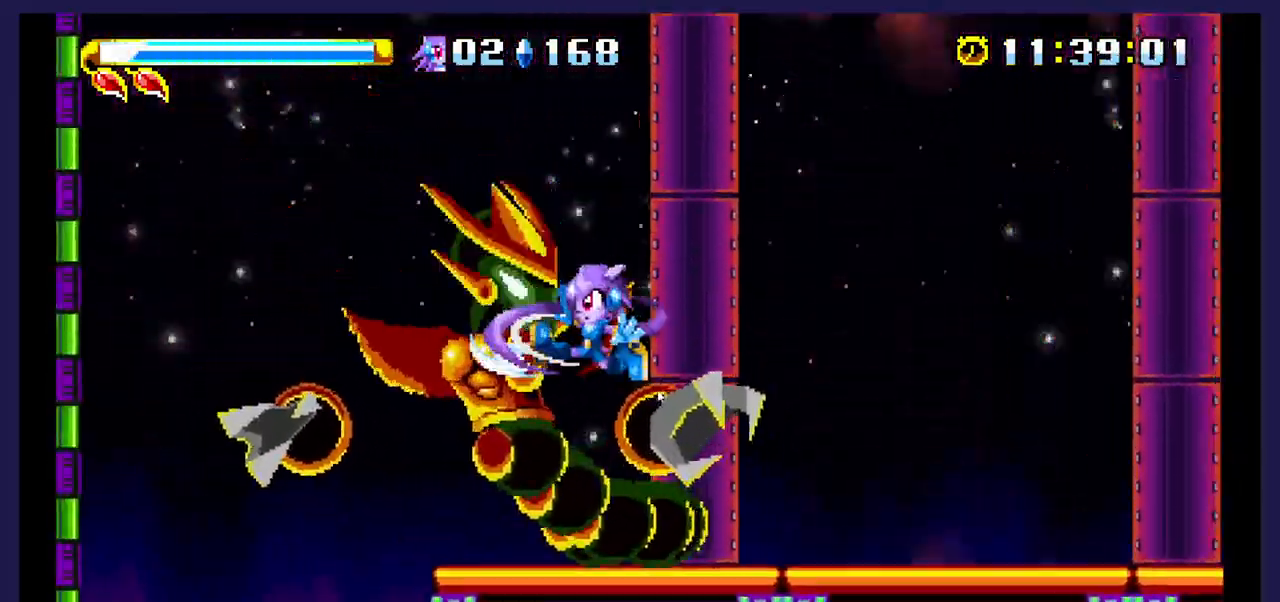
{"buttons": ["DPAD_RIGHT"], "events": [[17, "X", "up"], [83, "DPAD_RIGHT", "down"]]}
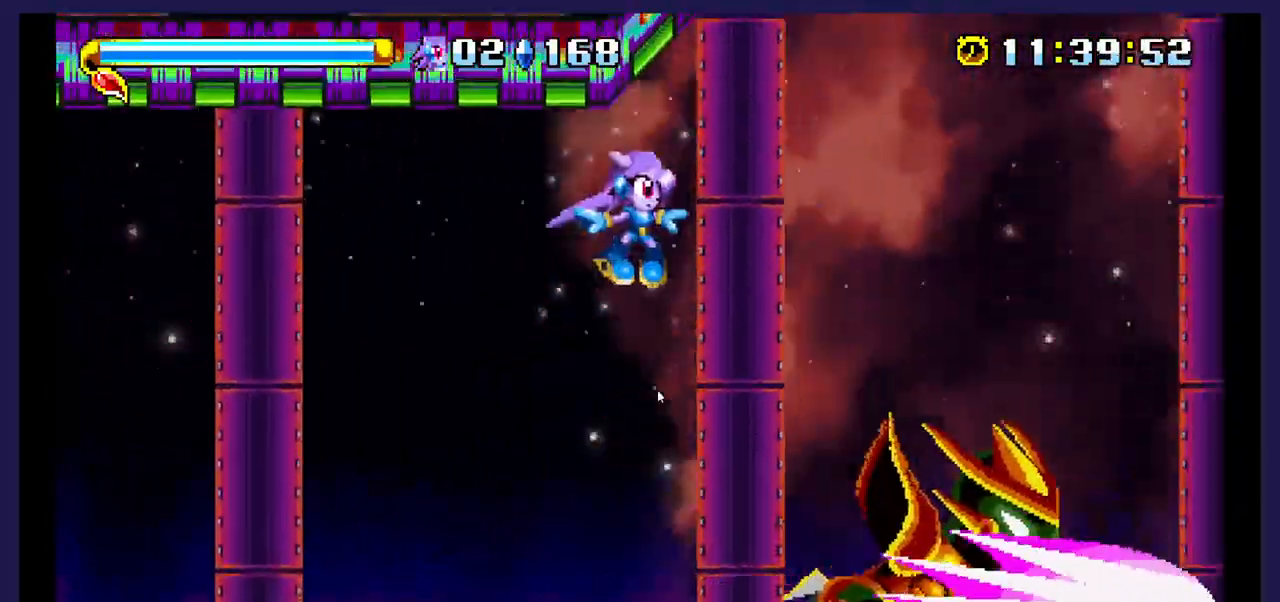
{"buttons": [], "events": [[50, "DPAD_RIGHT", "up"], [283, "DPAD_RIGHT", "down"], [300, "X", "down"], [417, "DPAD_RIGHT", "up"], [450, "X", "up"]]}
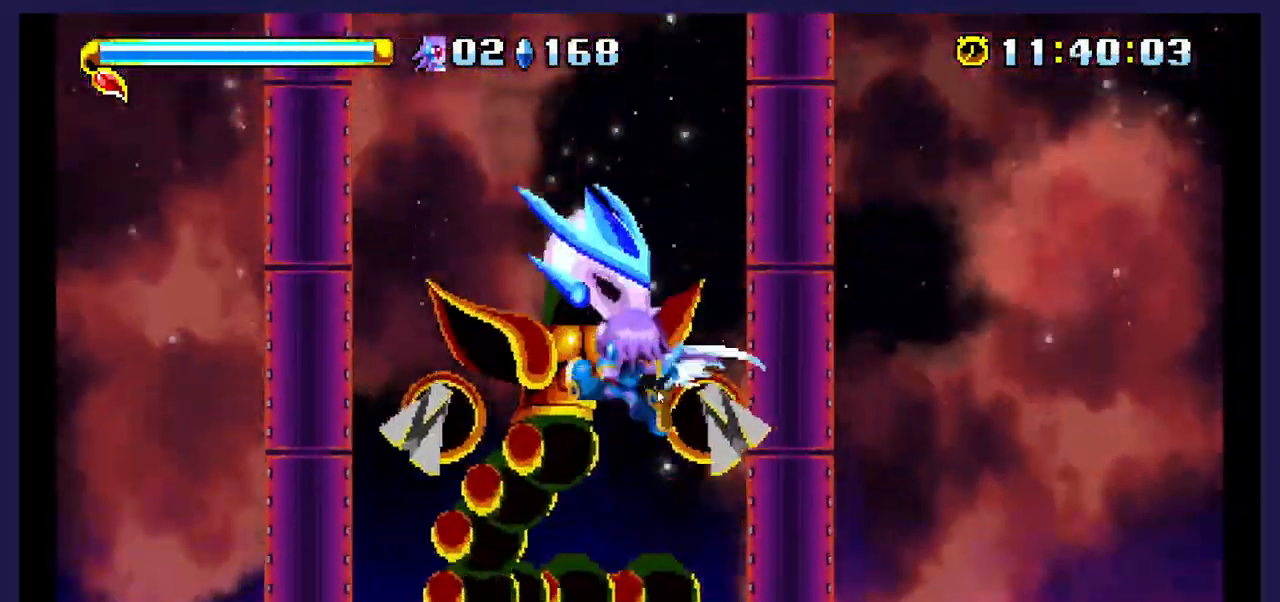
{"buttons": ["DPAD_LEFT"], "events": [[67, "DPAD_LEFT", "down"], [300, "A", "down"], [500, "A", "up"]]}
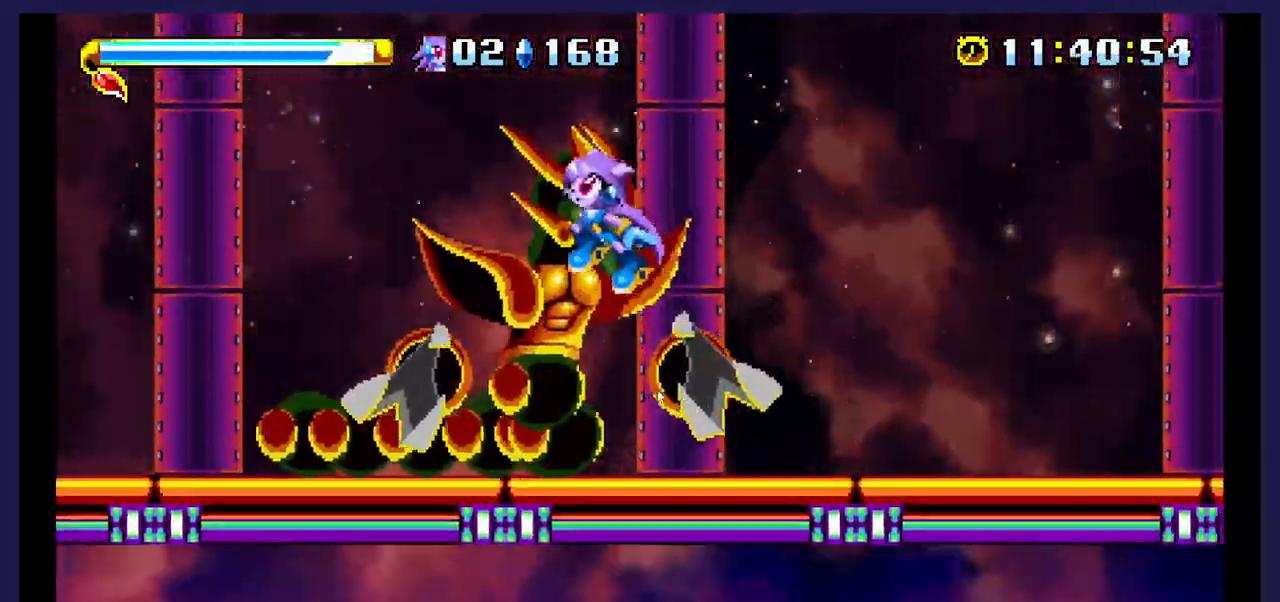
{"buttons": ["X"], "events": [[50, "DPAD_LEFT", "up"], [50, "X", "down"], [267, "DPAD_RIGHT", "down"], [433, "DPAD_RIGHT", "up"], [433, "X", "up"], [500, "X", "down"]]}
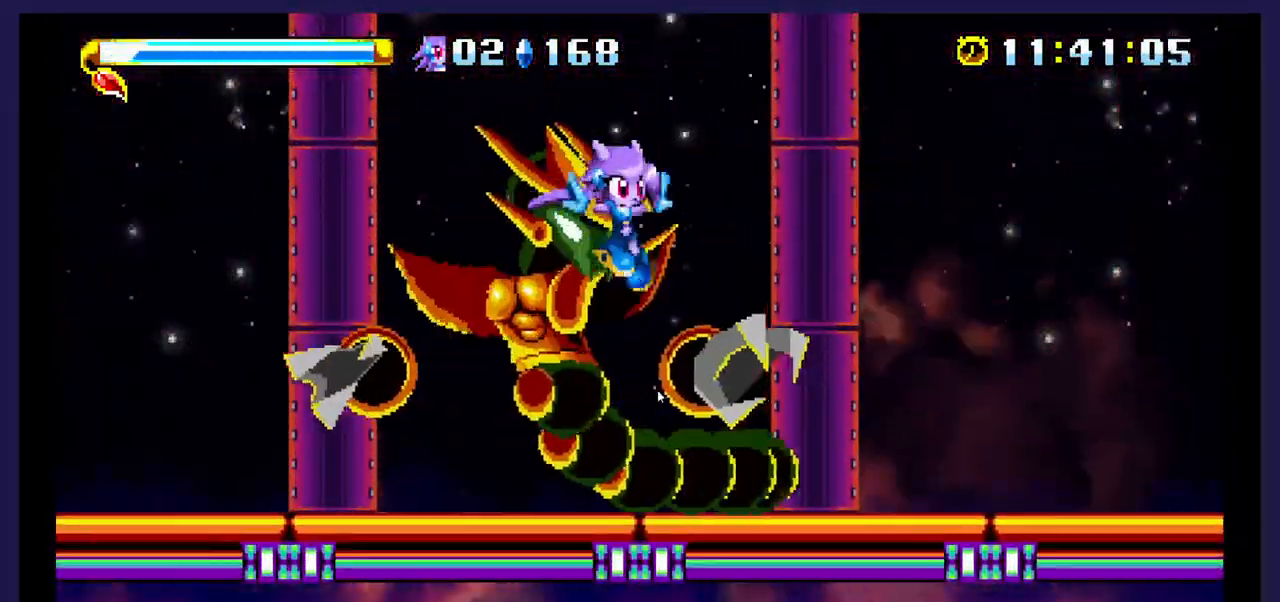
{"buttons": [], "events": [[150, "X", "up"], [200, "DPAD_LEFT", "down"], [467, "DPAD_LEFT", "up"]]}
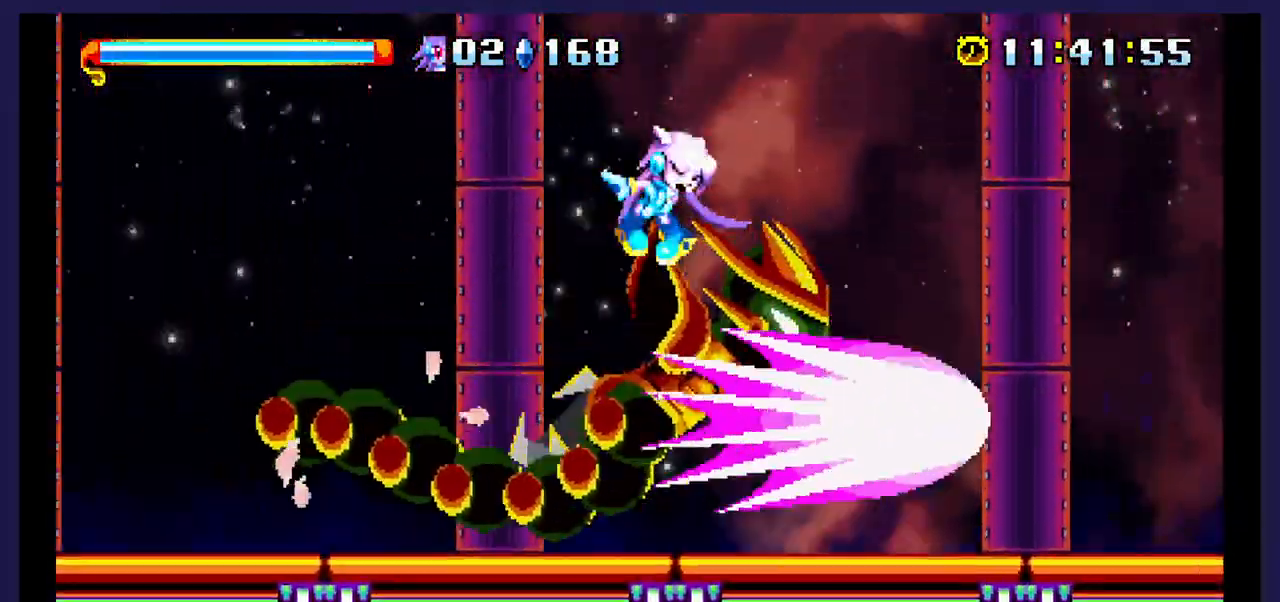
{"buttons": [], "events": []}
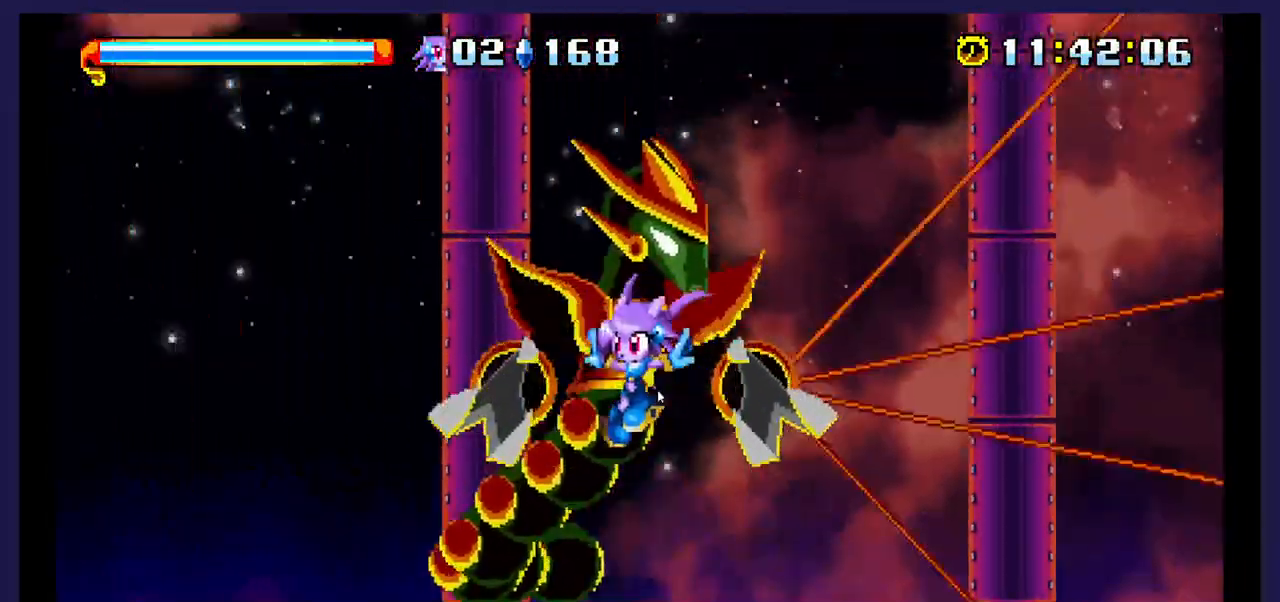
{"buttons": ["DPAD_LEFT"], "events": [[250, "A", "down"], [350, "DPAD_LEFT", "down"], [500, "A", "up"]]}
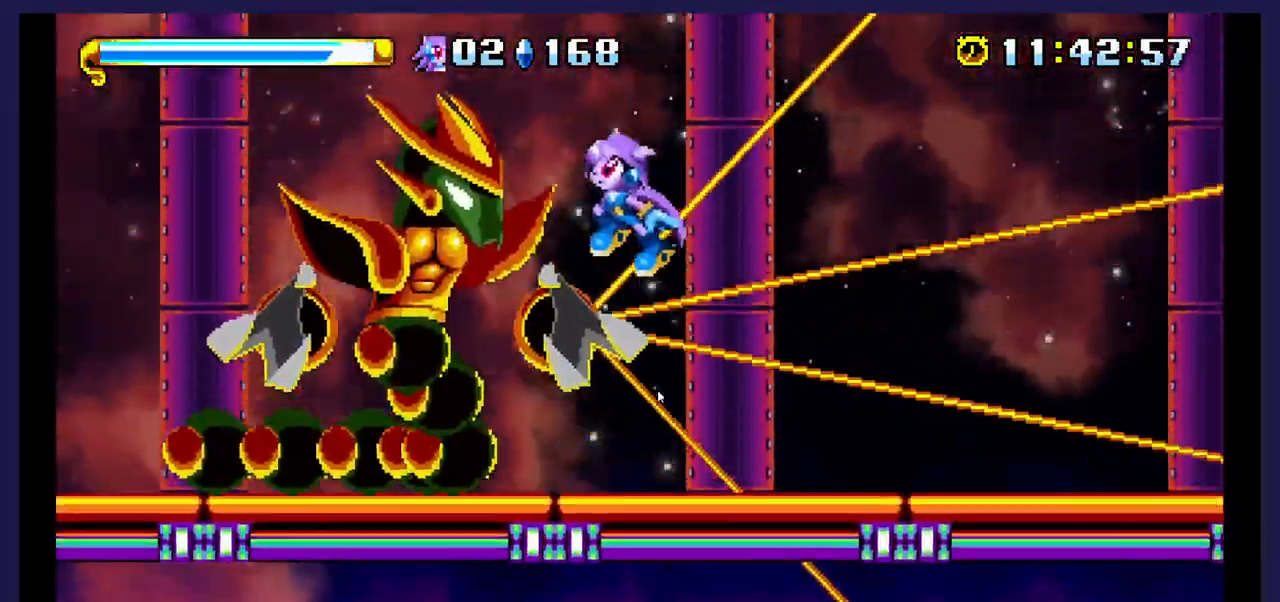
{"buttons": ["X", "DPAD_LEFT"], "events": [[50, "X", "down"], [183, "X", "up"], [267, "X", "down"], [383, "X", "up"], [467, "X", "down"]]}
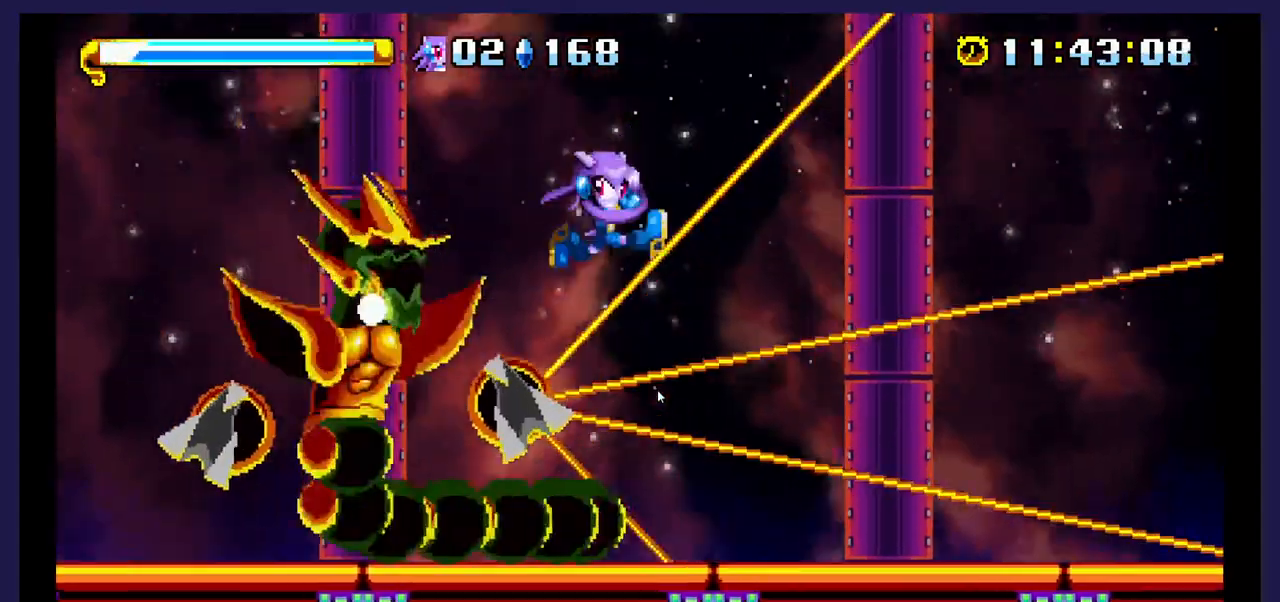
{"buttons": ["DPAD_LEFT"], "events": [[500, "X", "up"]]}